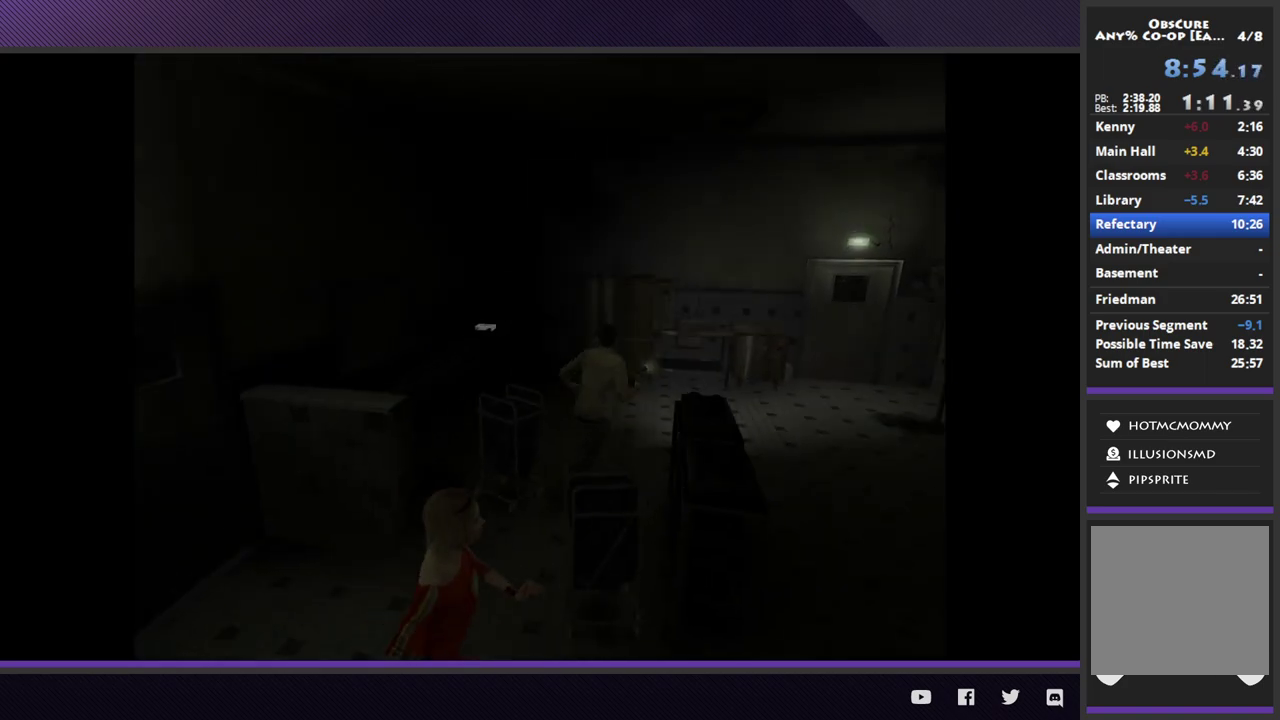
Gameplay with a controller (Xbox layout); each line is a JSON object with the inputs held at the frame after it. "events" lists button and stick changes between this image and that frame as [ms after this image, input, new state], when the widget could be followed in between.
{"buttons": [], "left_stick": "up-right", "right_stick": "center", "events": []}
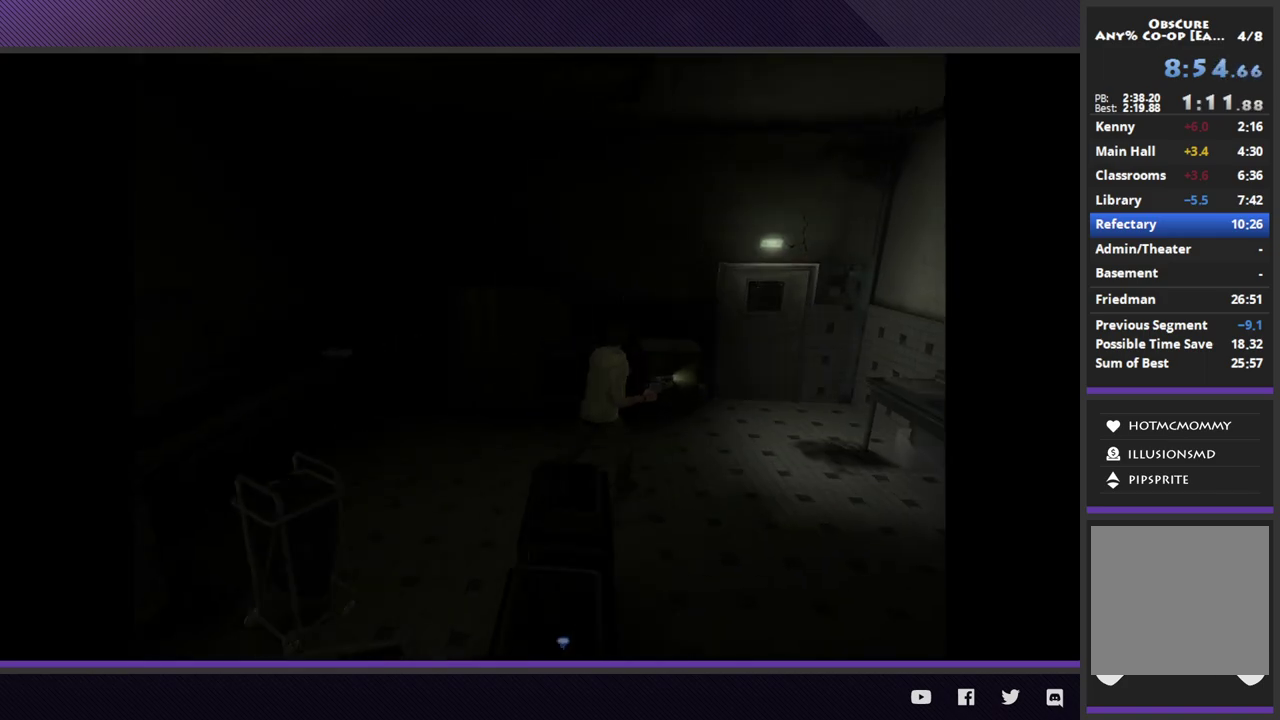
{"buttons": [], "left_stick": "up-right", "right_stick": "center", "events": []}
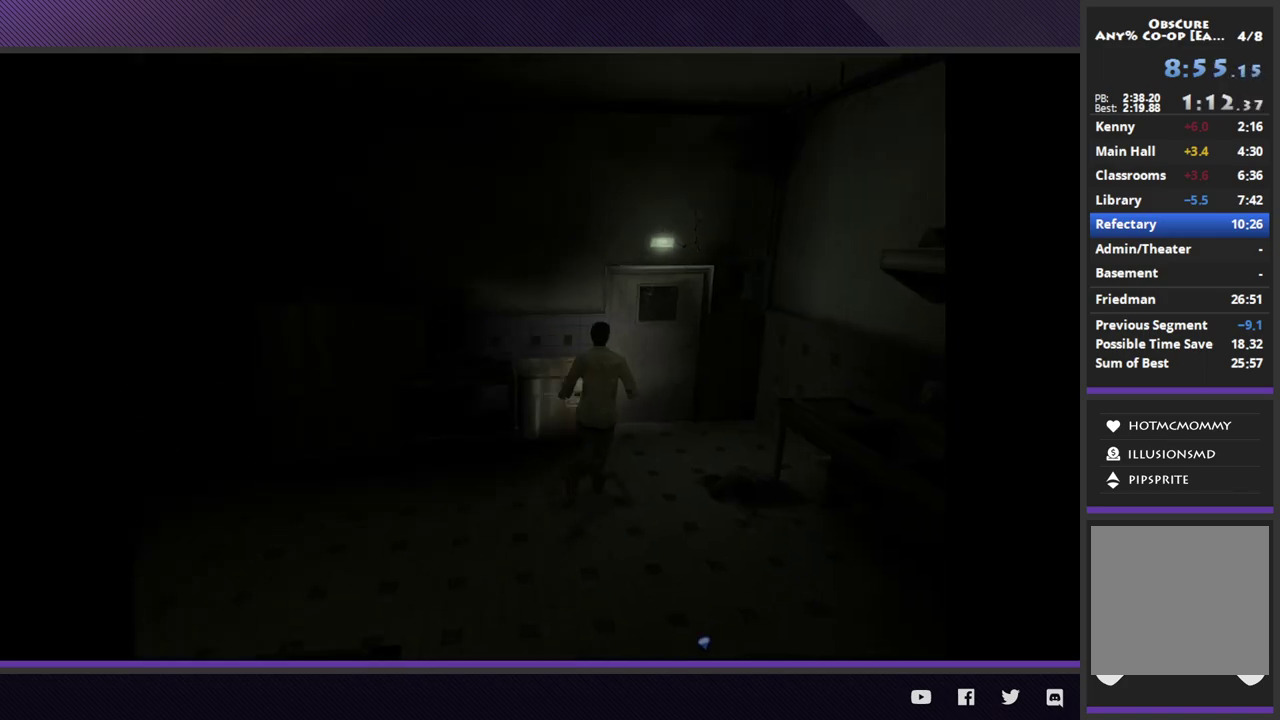
{"buttons": [], "left_stick": "up", "right_stick": "center", "events": [[433, "left_stick", "up"]]}
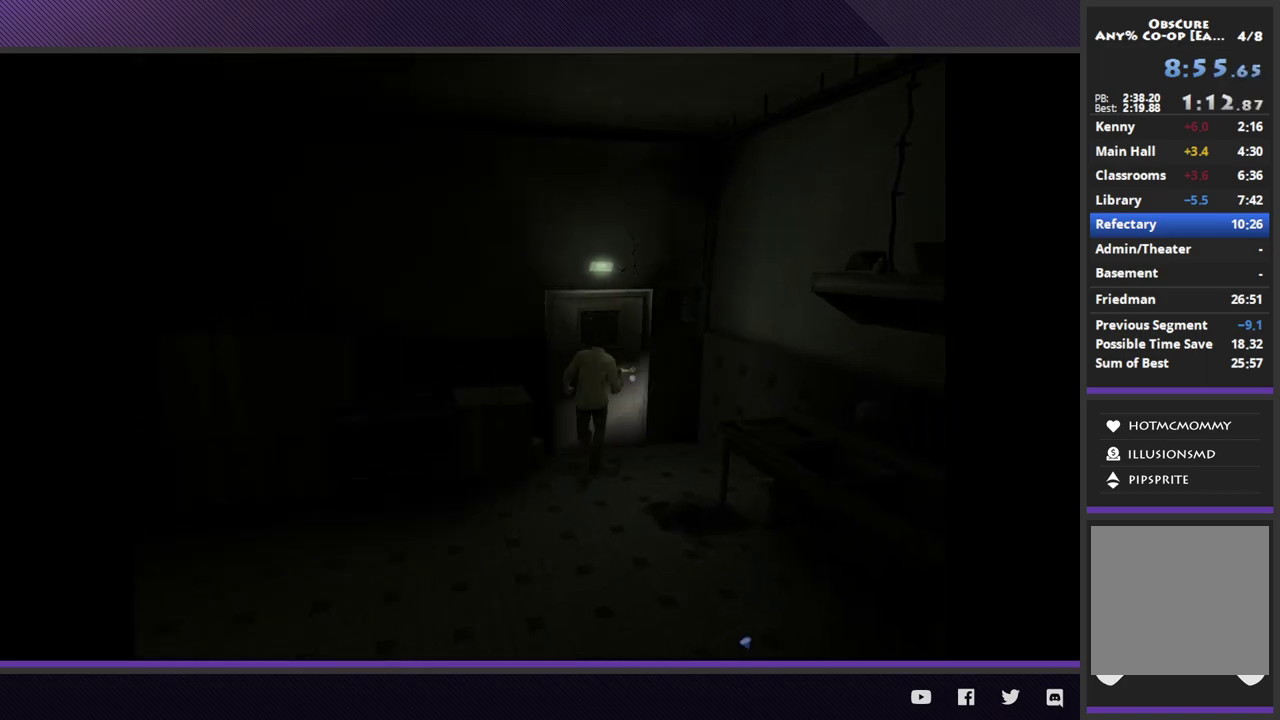
{"buttons": [], "left_stick": "center", "right_stick": "center", "events": [[33, "A", "down"], [117, "A", "up"], [183, "left_stick", "center"], [200, "A", "down"], [283, "A", "up"], [350, "A", "down"], [433, "A", "up"]]}
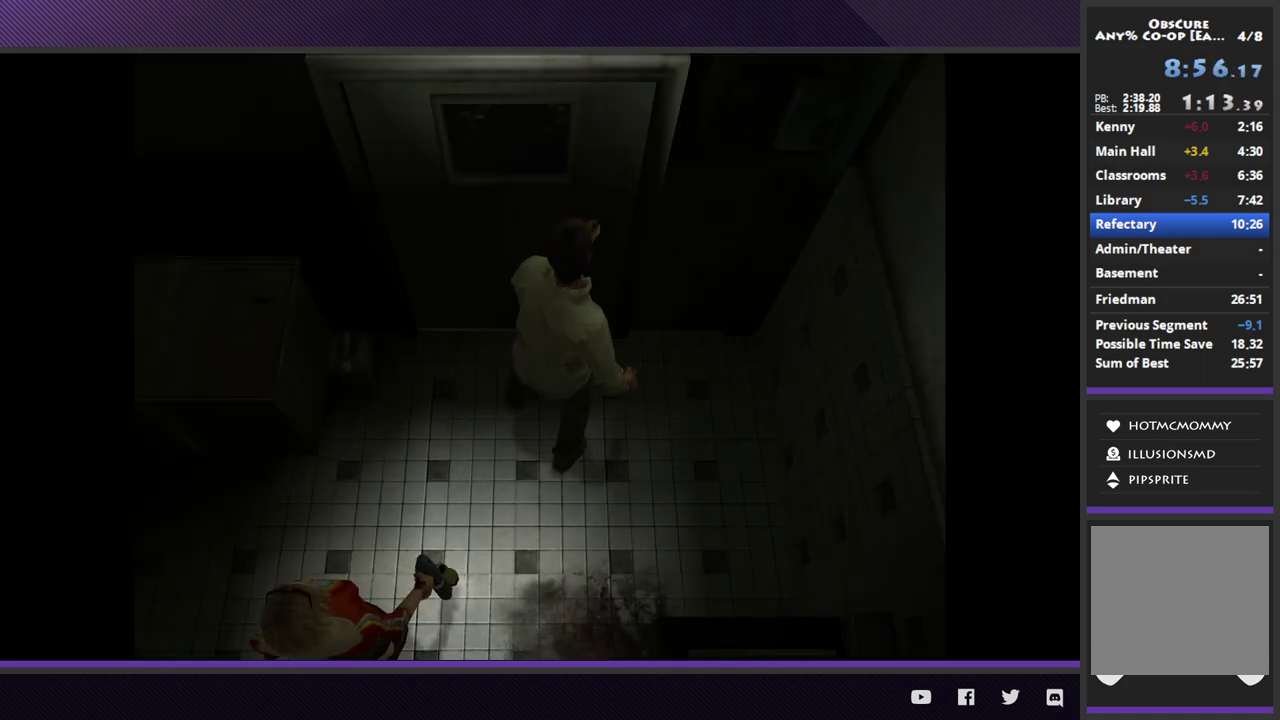
{"buttons": [], "left_stick": "left", "right_stick": "center", "events": [[283, "left_stick", "left"]]}
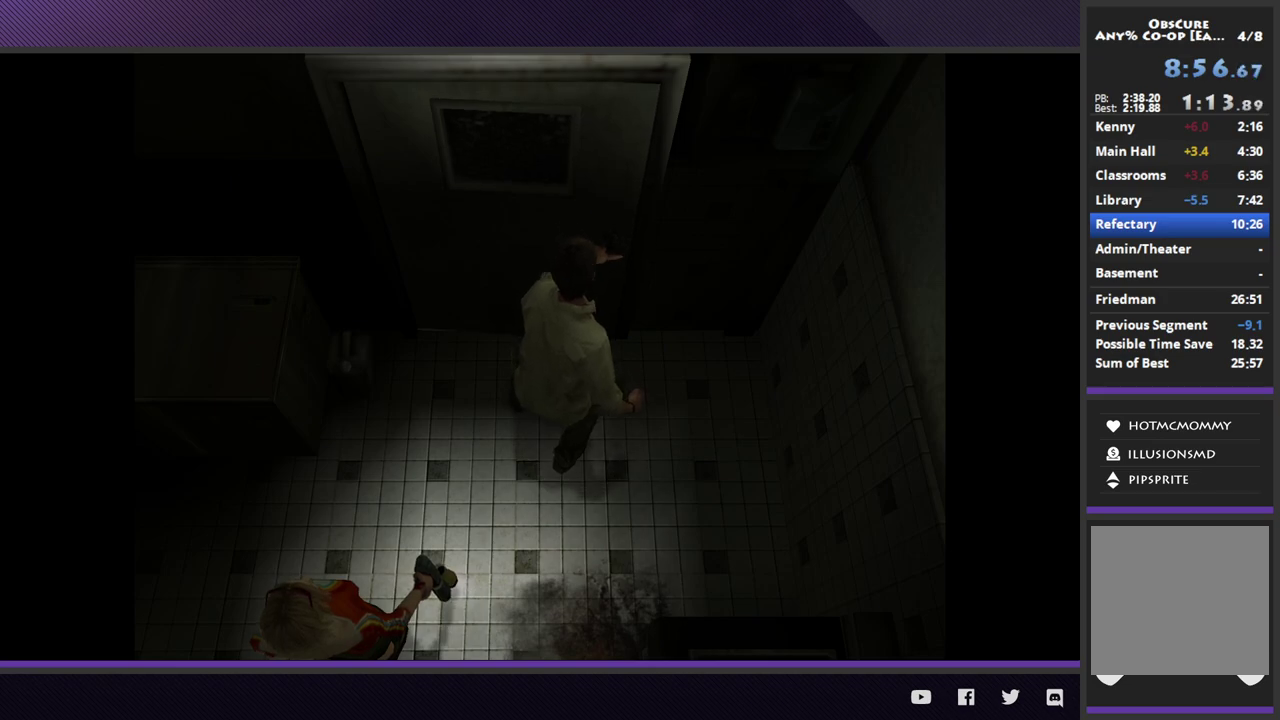
{"buttons": [], "left_stick": "left", "right_stick": "center", "events": []}
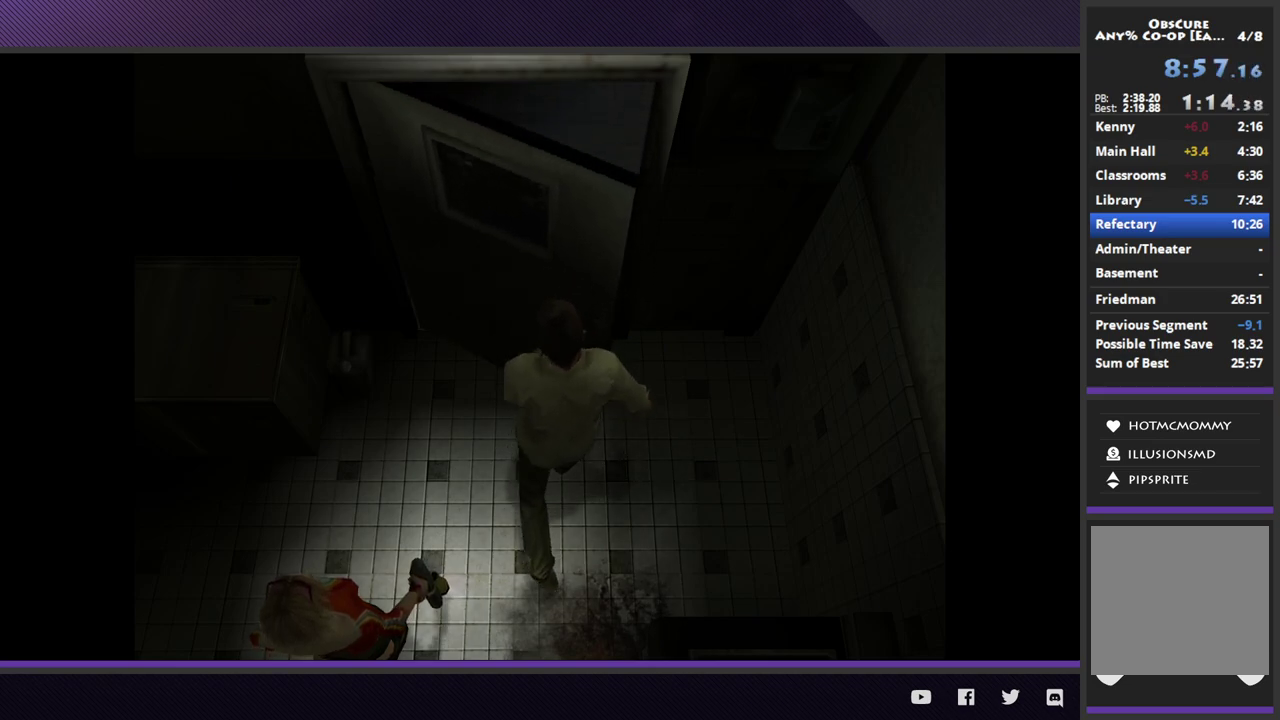
{"buttons": [], "left_stick": "left", "right_stick": "center", "events": []}
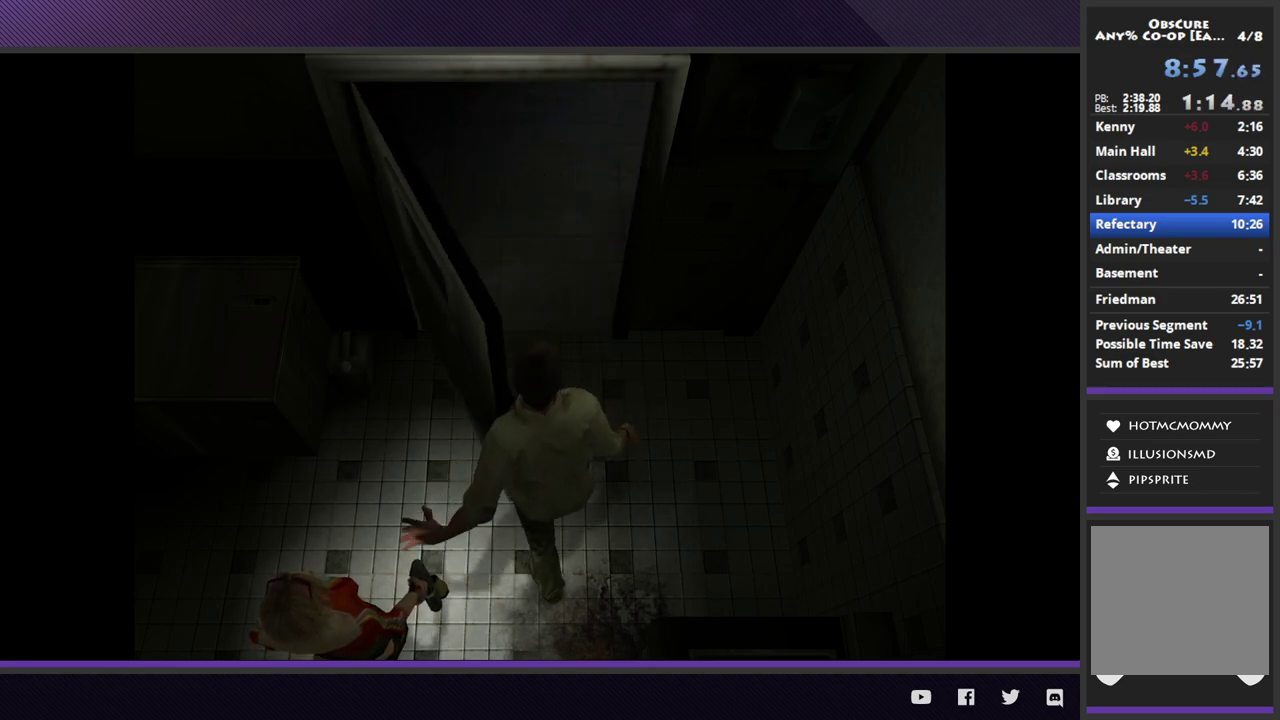
{"buttons": [], "left_stick": "left", "right_stick": "center", "events": []}
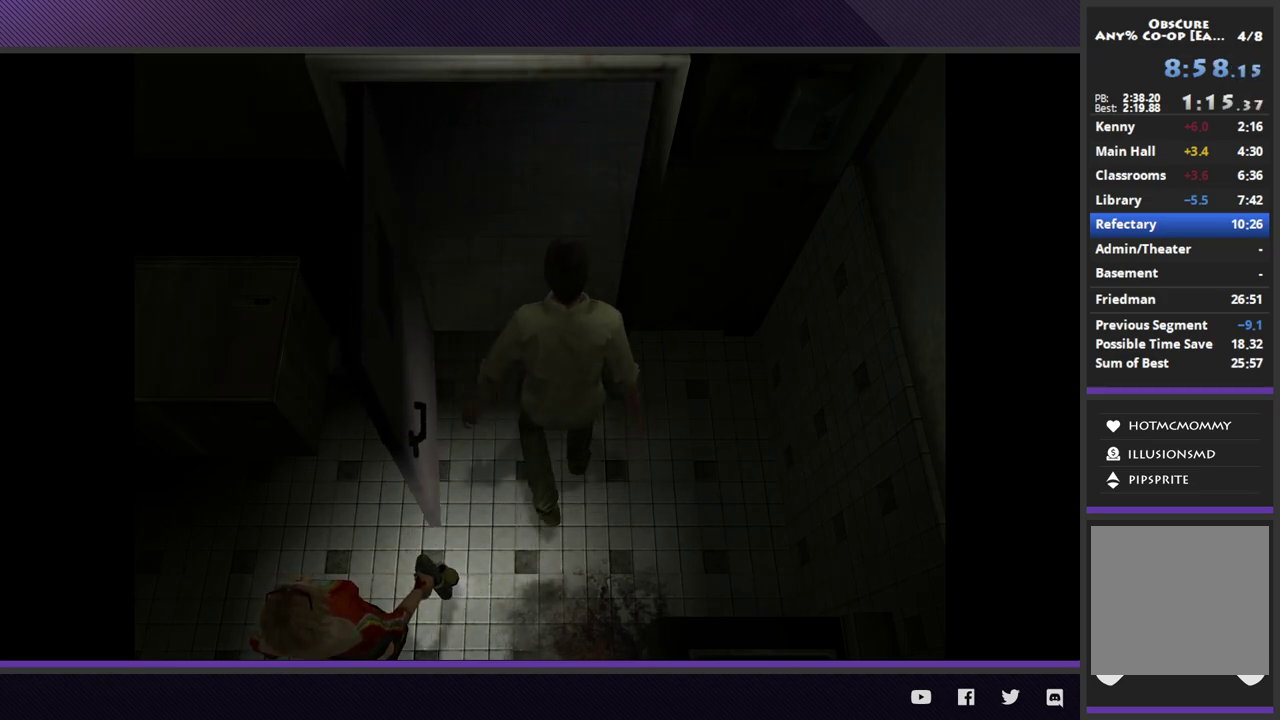
{"buttons": [], "left_stick": "left", "right_stick": "center", "events": []}
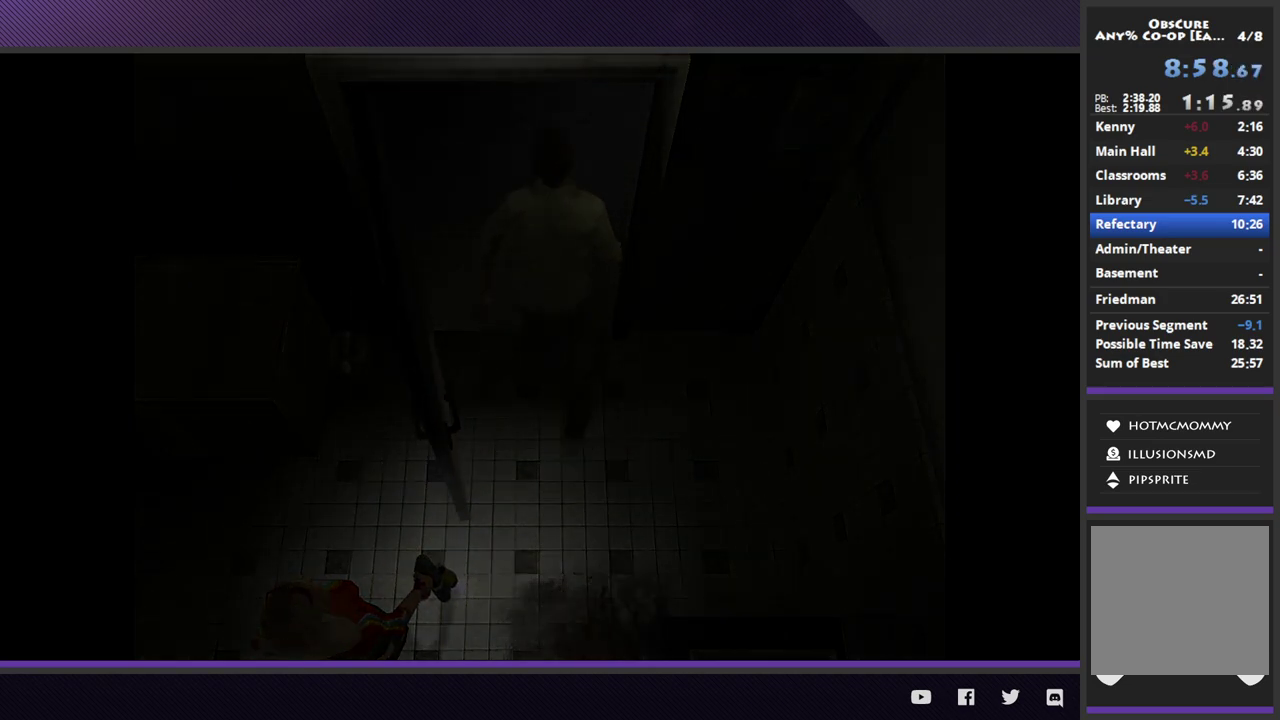
{"buttons": [], "left_stick": "left", "right_stick": "center", "events": []}
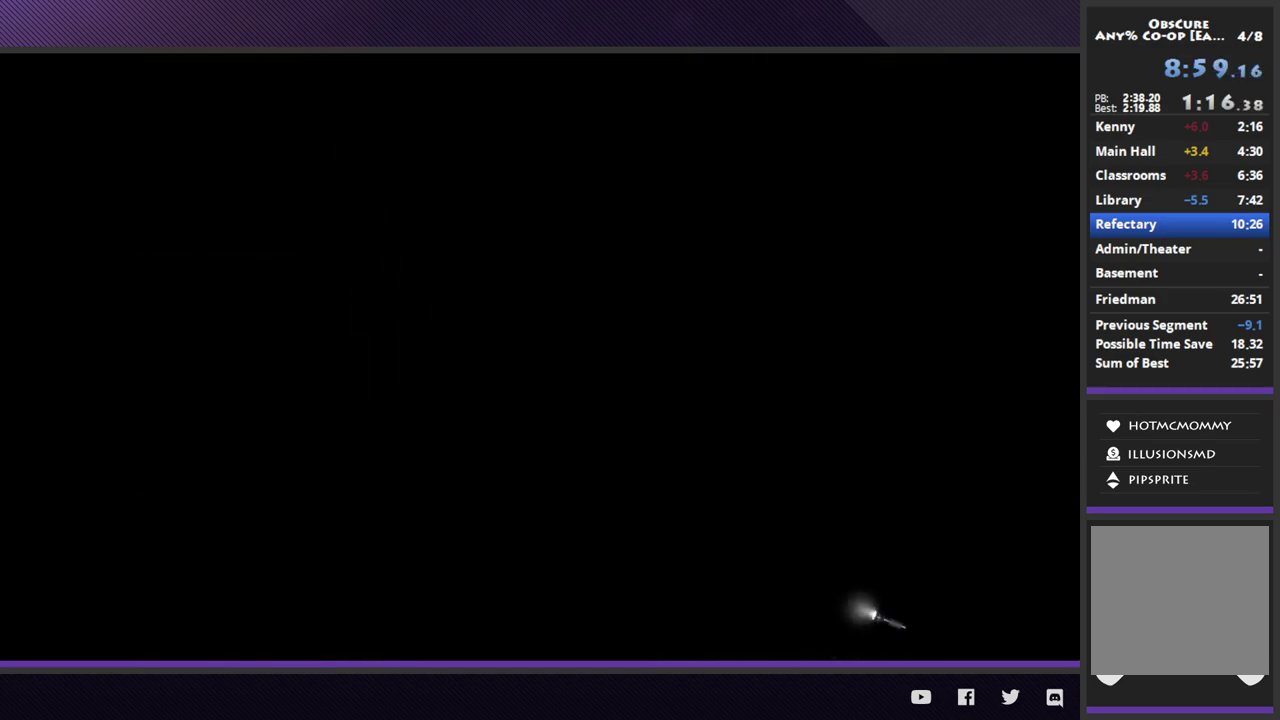
{"buttons": [], "left_stick": "down-left", "right_stick": "center", "events": [[433, "left_stick", "down-left"]]}
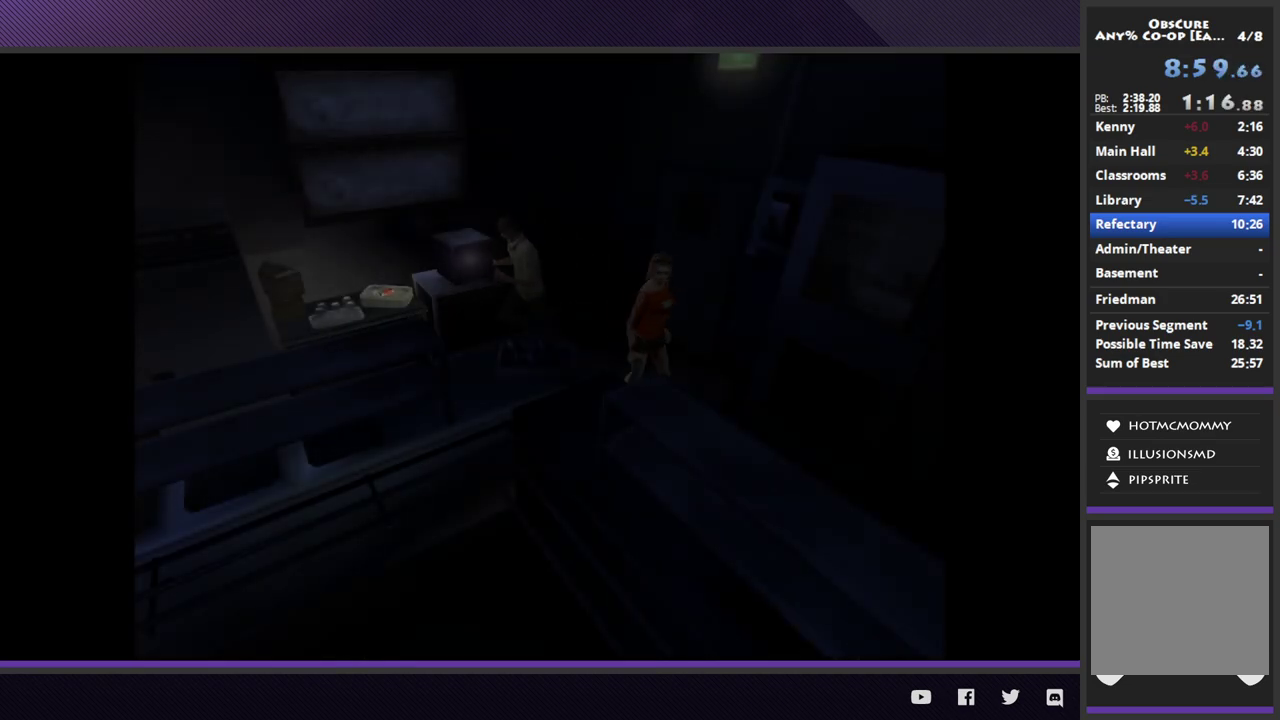
{"buttons": [], "left_stick": "down-left", "right_stick": "center", "events": []}
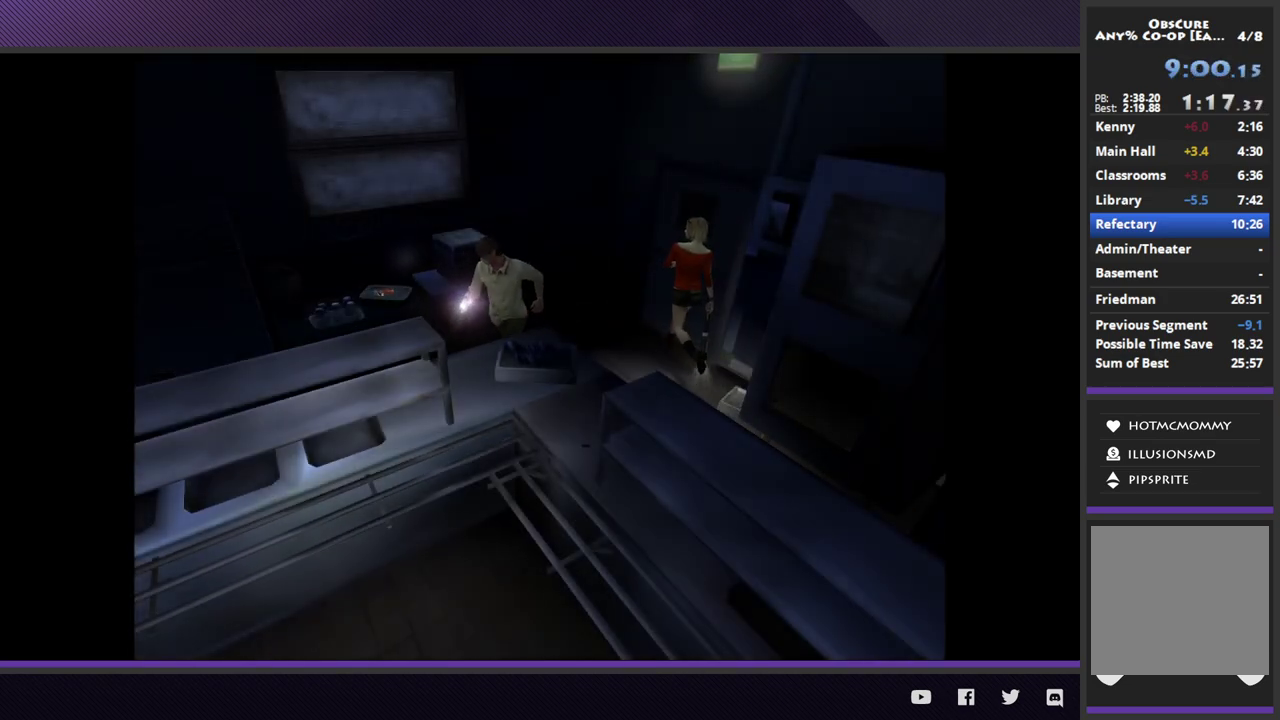
{"buttons": [], "left_stick": "down-left", "right_stick": "center", "events": []}
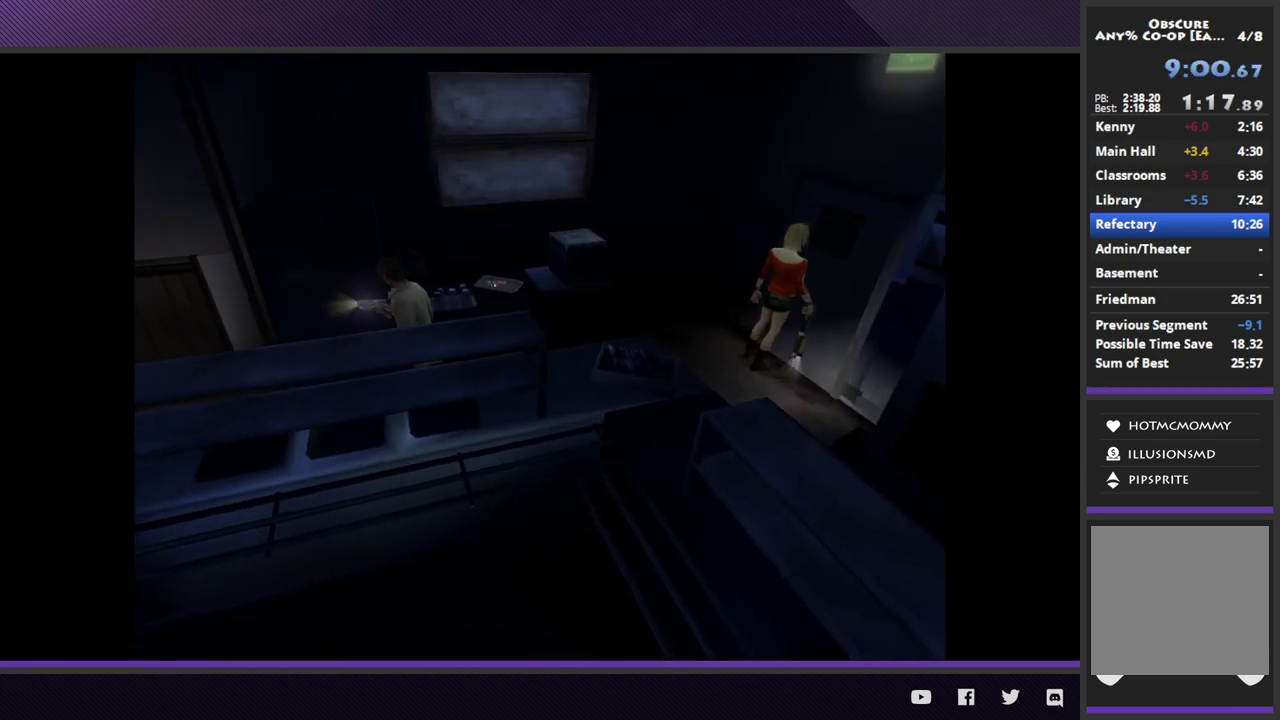
{"buttons": [], "left_stick": "left", "right_stick": "center", "events": [[300, "left_stick", "left"]]}
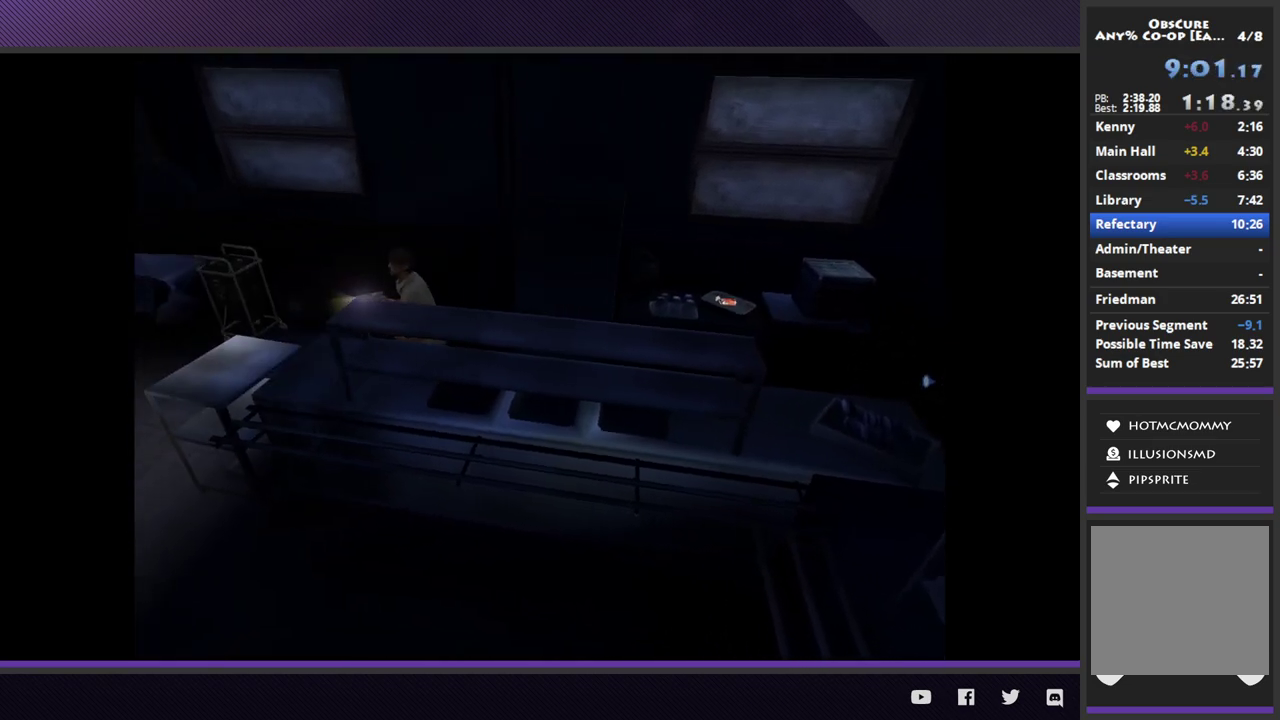
{"buttons": [], "left_stick": "left", "right_stick": "center", "events": []}
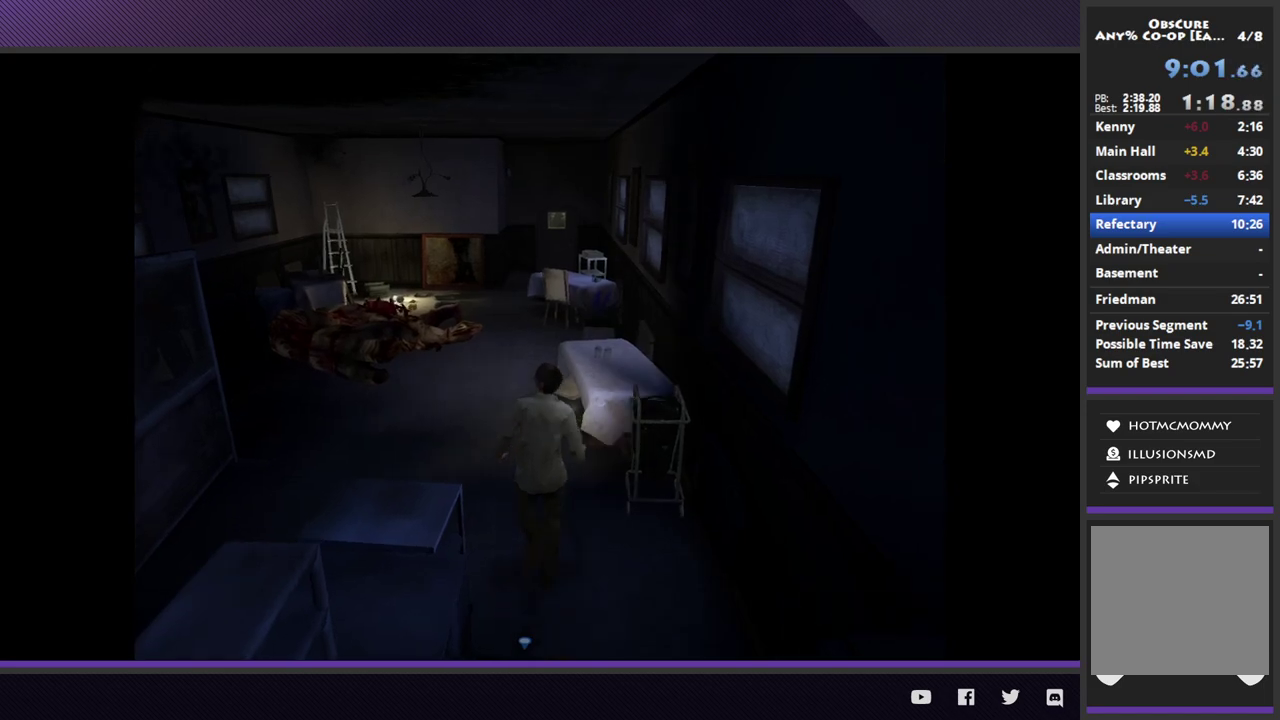
{"buttons": [], "left_stick": "up-left", "right_stick": "center", "events": [[217, "left_stick", "up-left"]]}
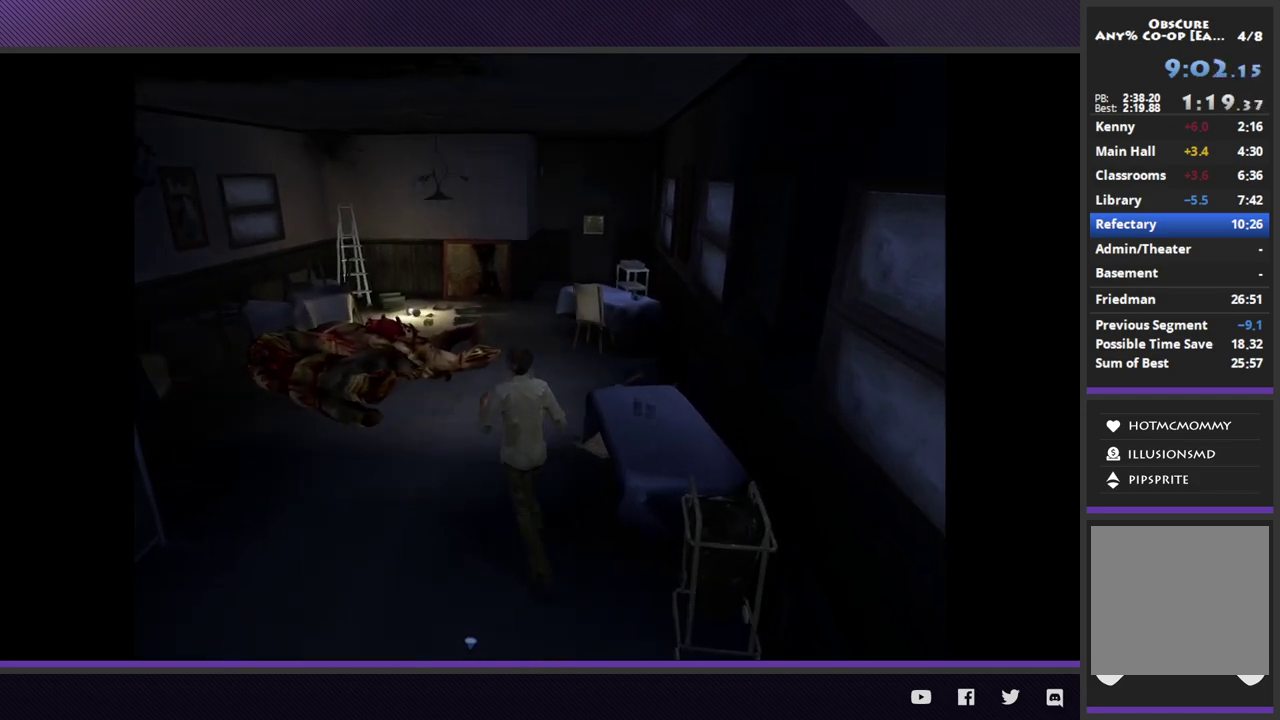
{"buttons": [], "left_stick": "up-right", "right_stick": "center", "events": [[117, "left_stick", "up"], [367, "left_stick", "up-right"]]}
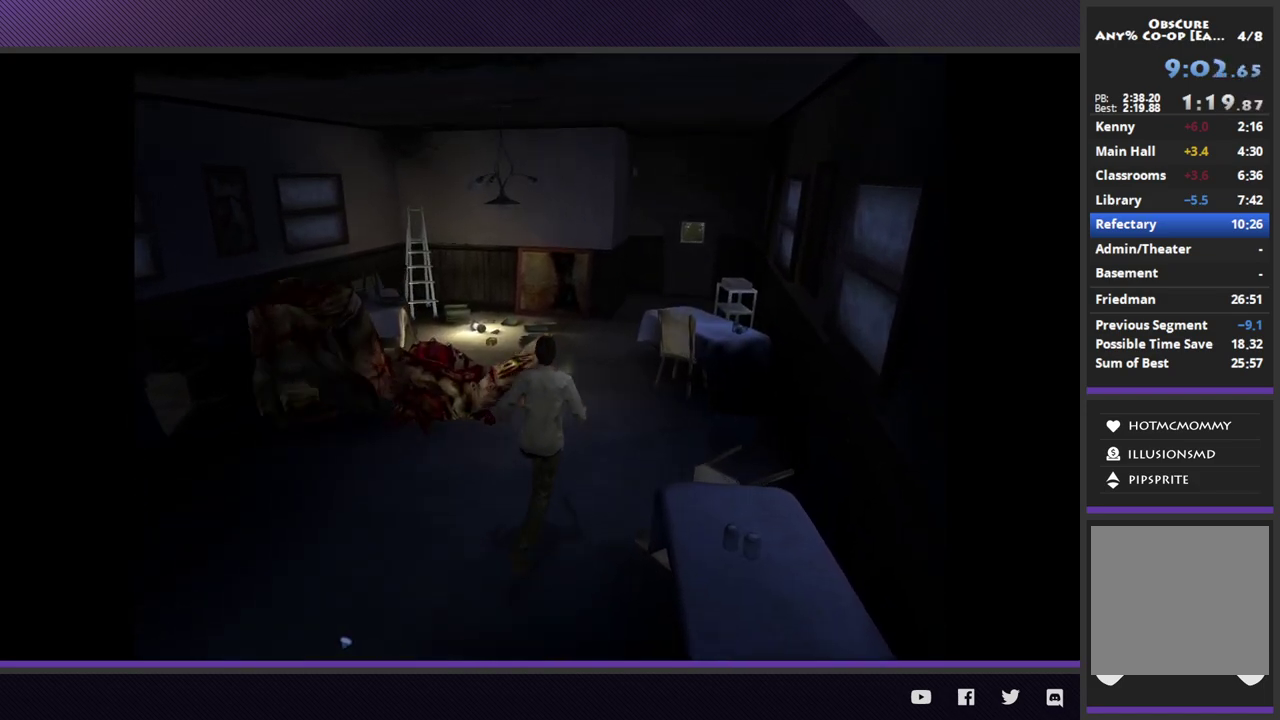
{"buttons": [], "left_stick": "up", "right_stick": "center", "events": [[367, "left_stick", "up"]]}
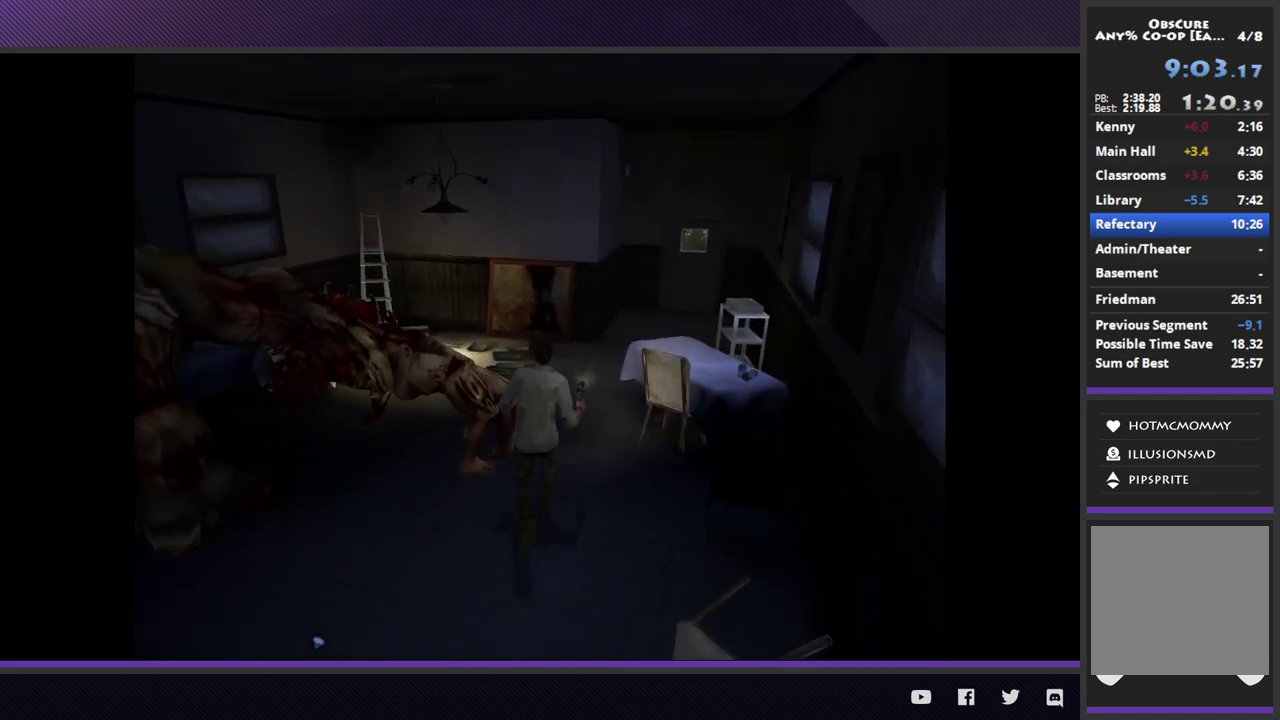
{"buttons": [], "left_stick": "up-right", "right_stick": "center", "events": [[400, "left_stick", "up-right"]]}
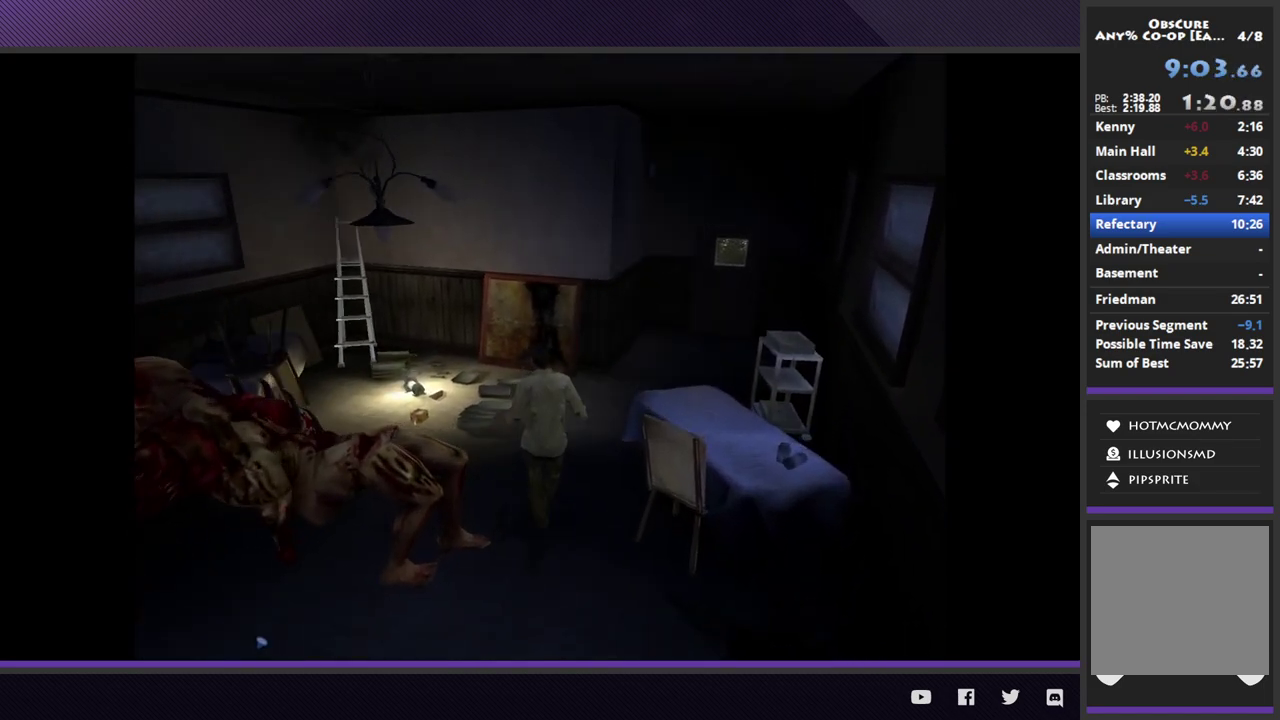
{"buttons": [], "left_stick": "up-left", "right_stick": "center", "events": [[17, "left_stick", "up"], [183, "left_stick", "up-left"]]}
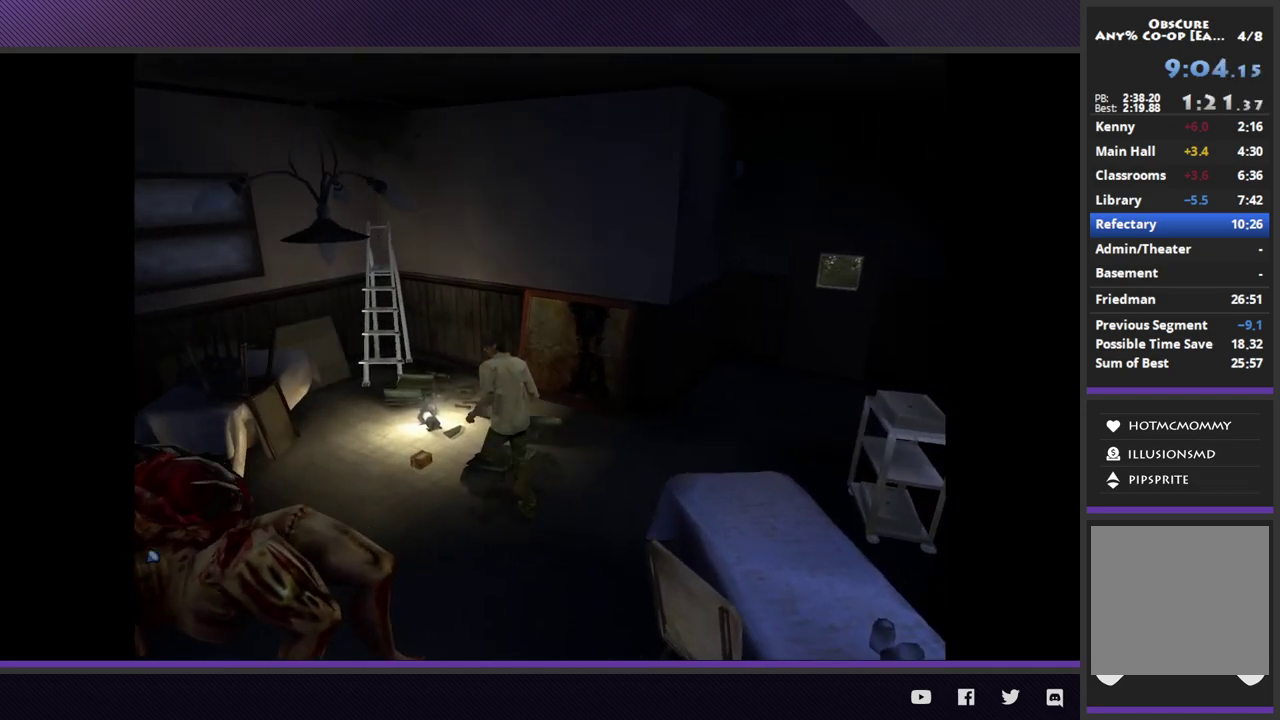
{"buttons": [], "left_stick": "center", "right_stick": "center", "events": [[117, "A", "down"], [200, "A", "up"], [267, "A", "down"], [283, "left_stick", "center"], [367, "A", "up"]]}
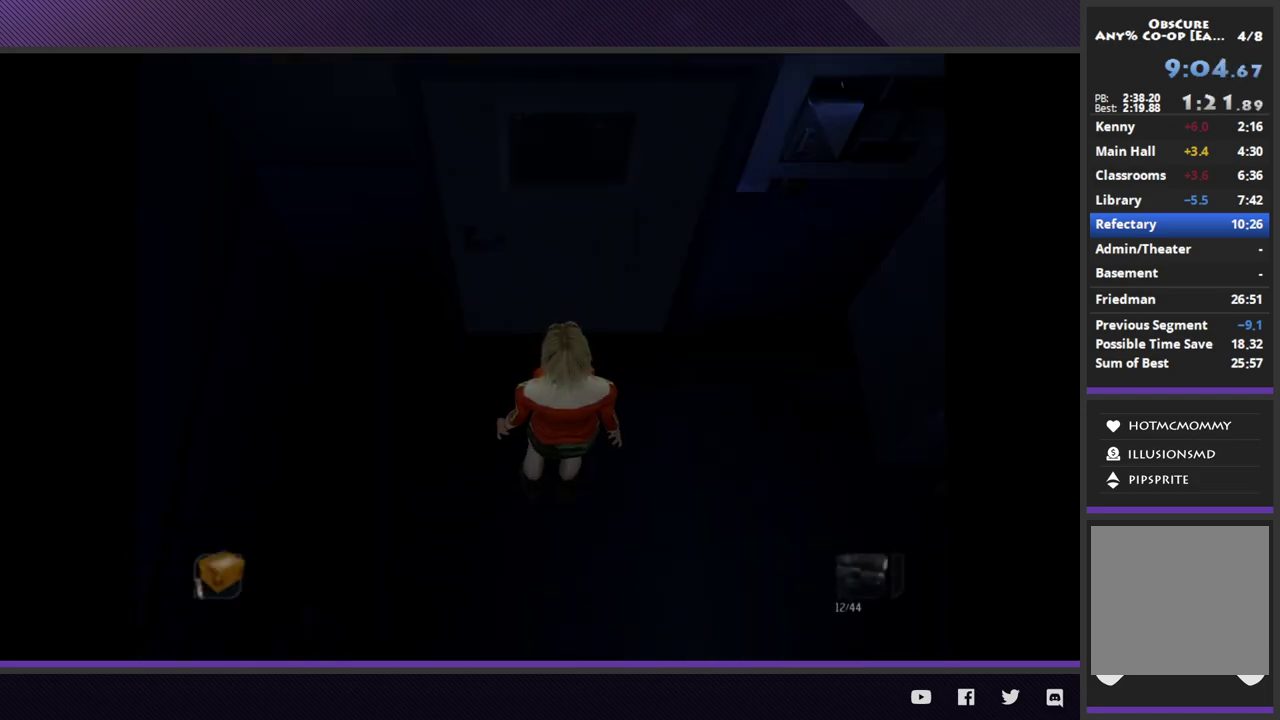
{"buttons": [], "left_stick": "center", "right_stick": "center", "events": []}
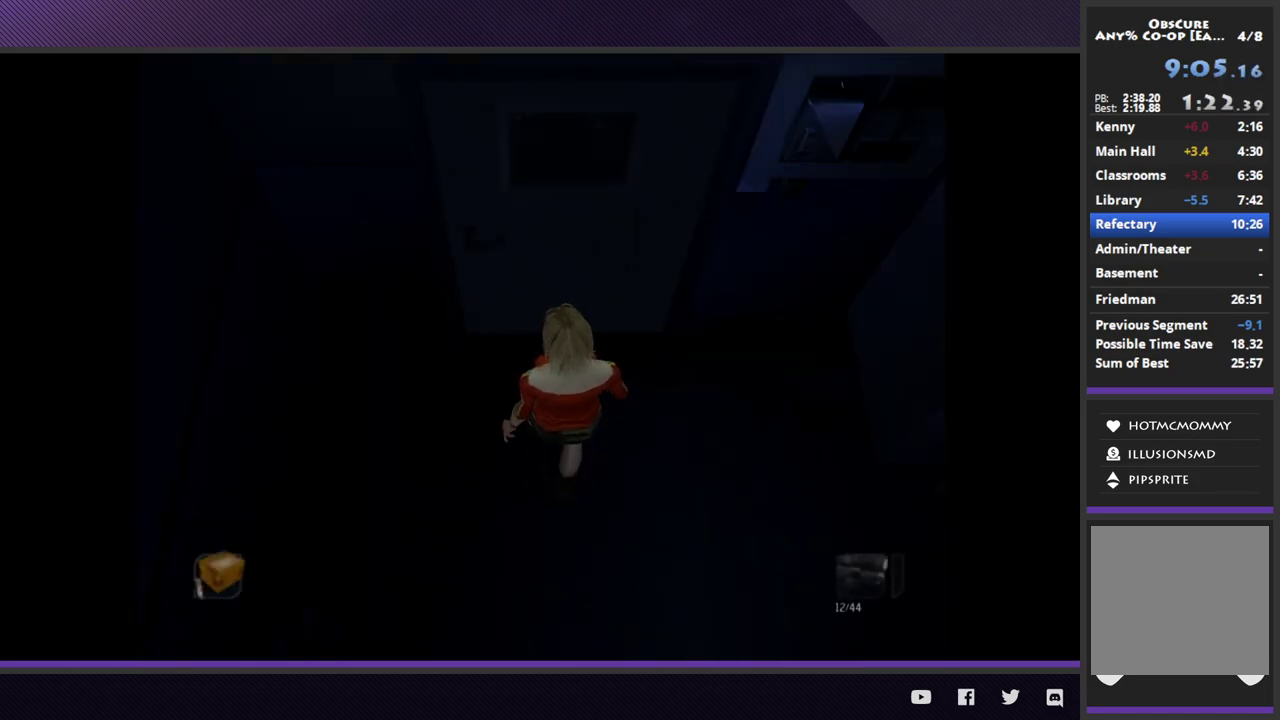
{"buttons": [], "left_stick": "center", "right_stick": "center", "events": []}
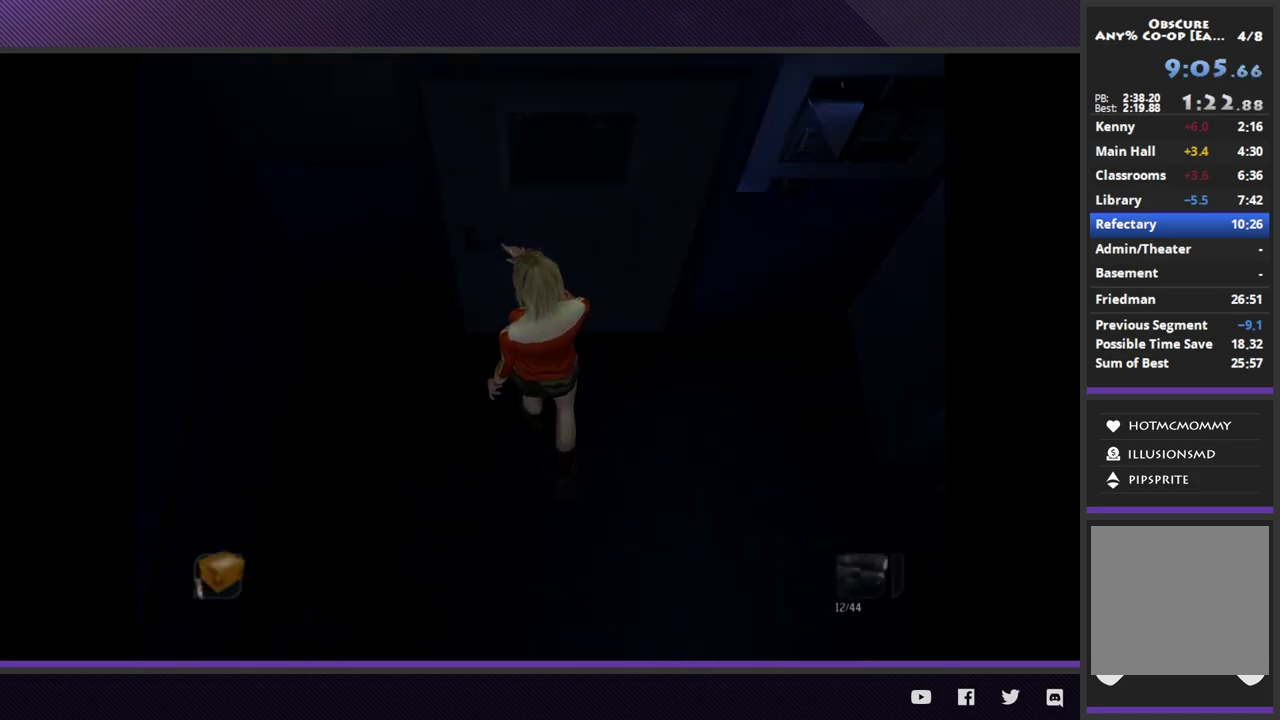
{"buttons": [], "left_stick": "center", "right_stick": "center", "events": []}
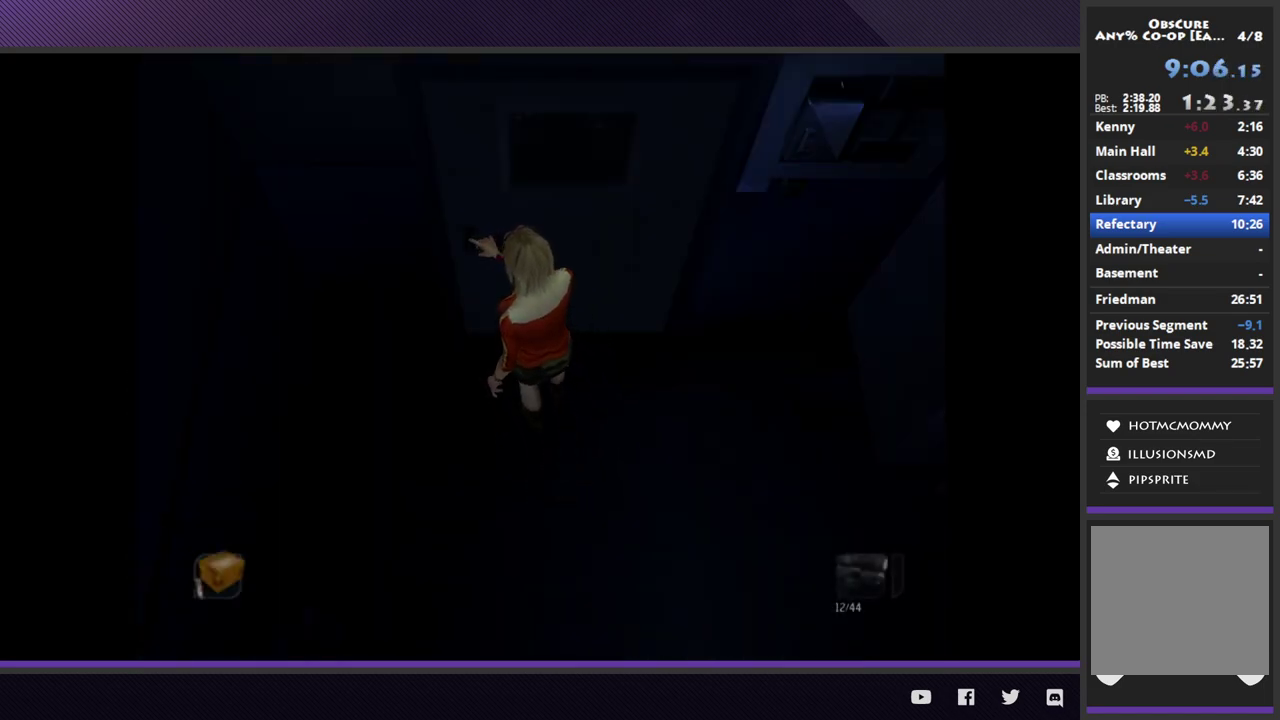
{"buttons": [], "left_stick": "center", "right_stick": "center", "events": []}
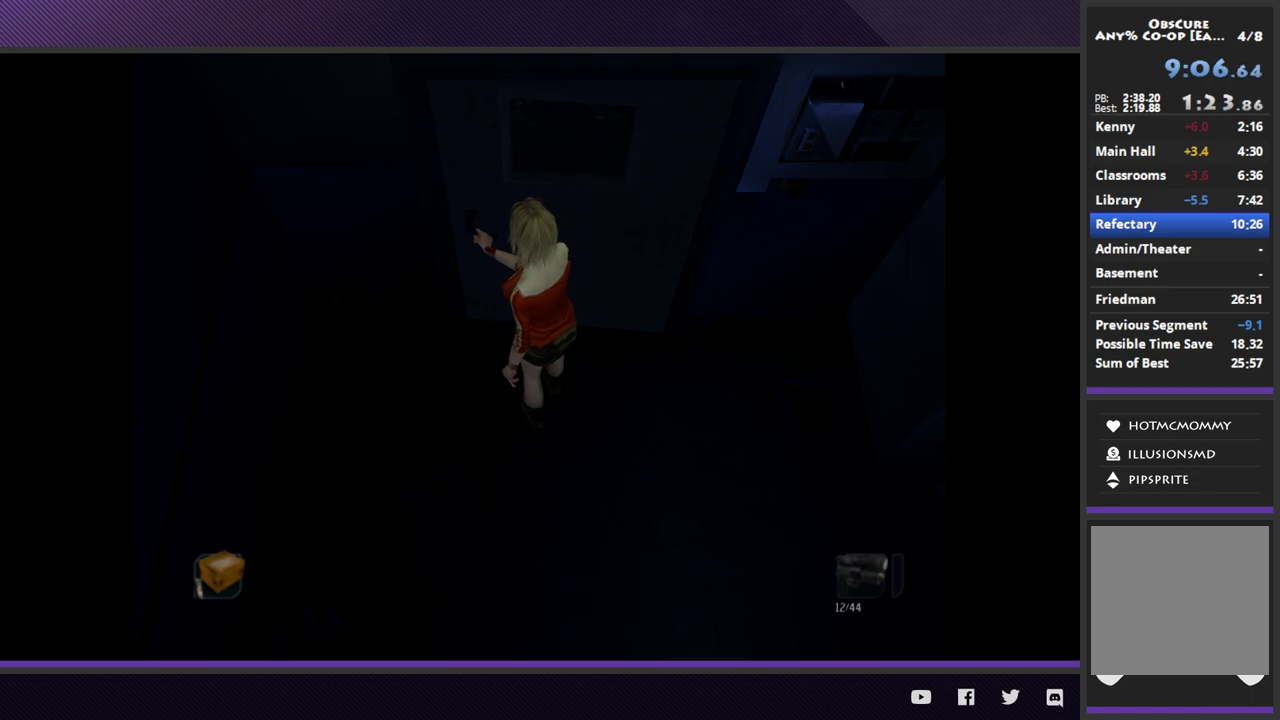
{"buttons": [], "left_stick": "down-left", "right_stick": "center", "events": [[83, "left_stick", "down"], [133, "left_stick", "down-left"]]}
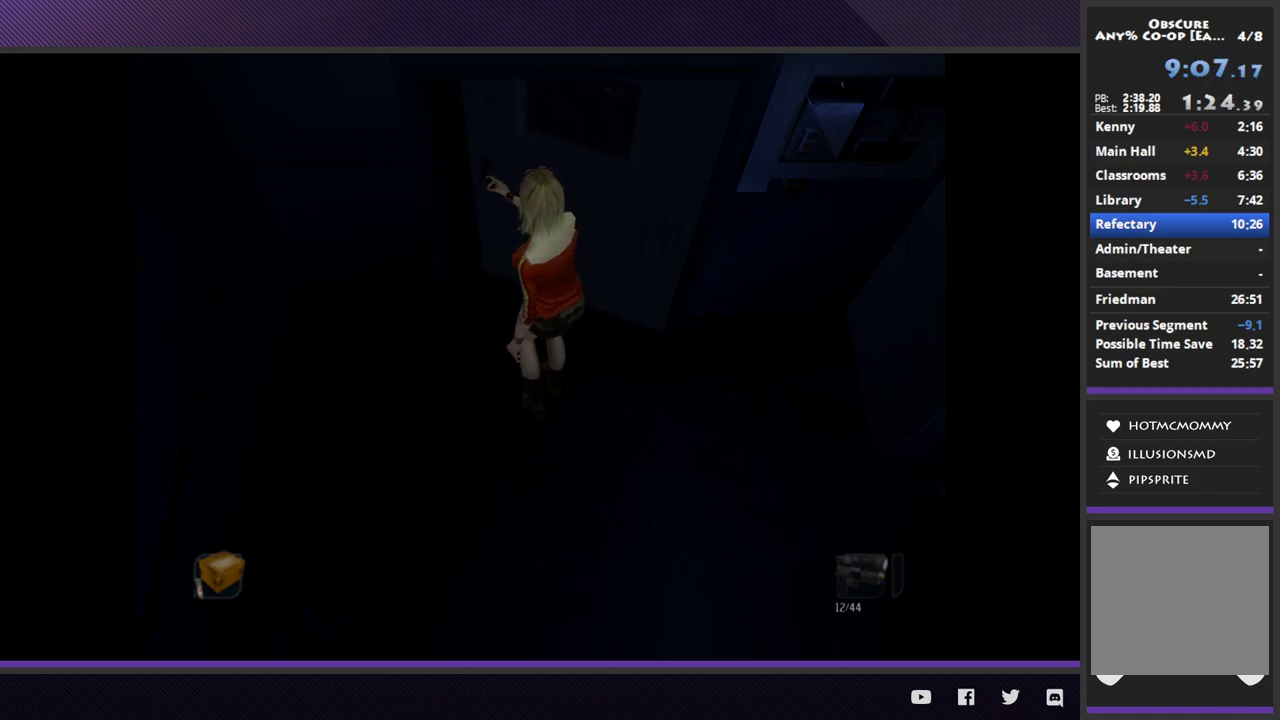
{"buttons": [], "left_stick": "down-left", "right_stick": "center", "events": []}
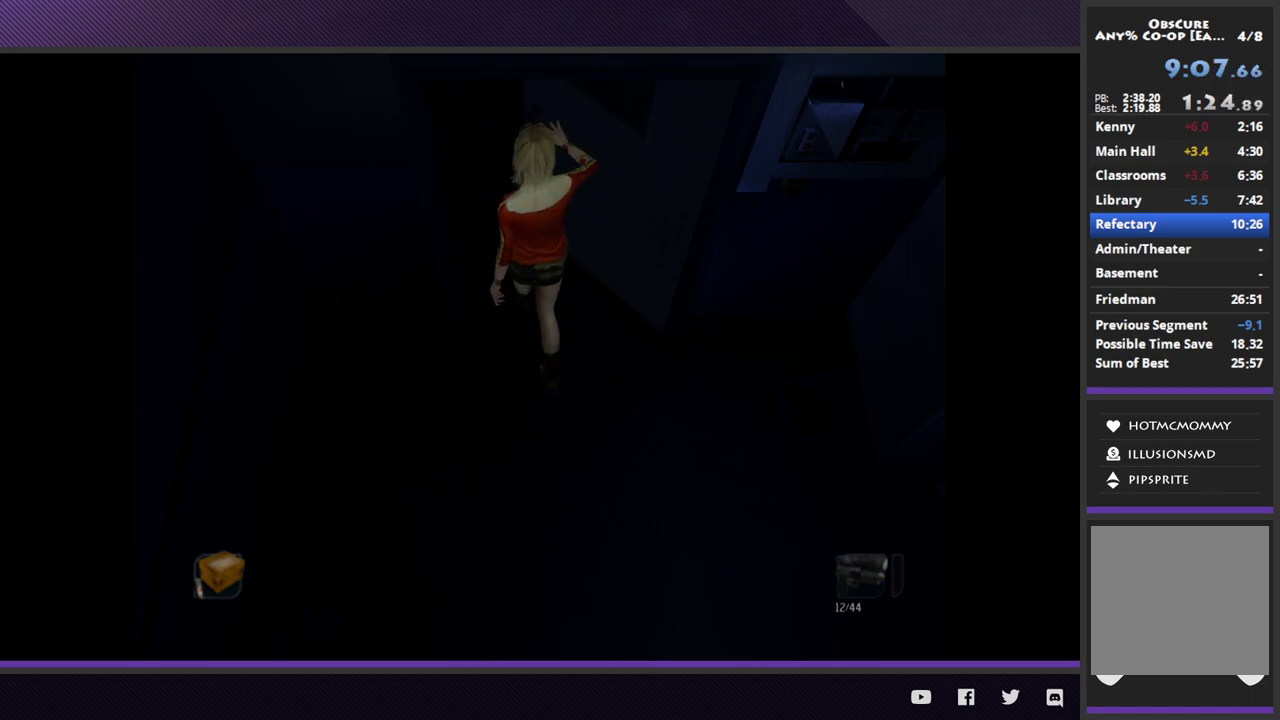
{"buttons": [], "left_stick": "down-left", "right_stick": "center", "events": []}
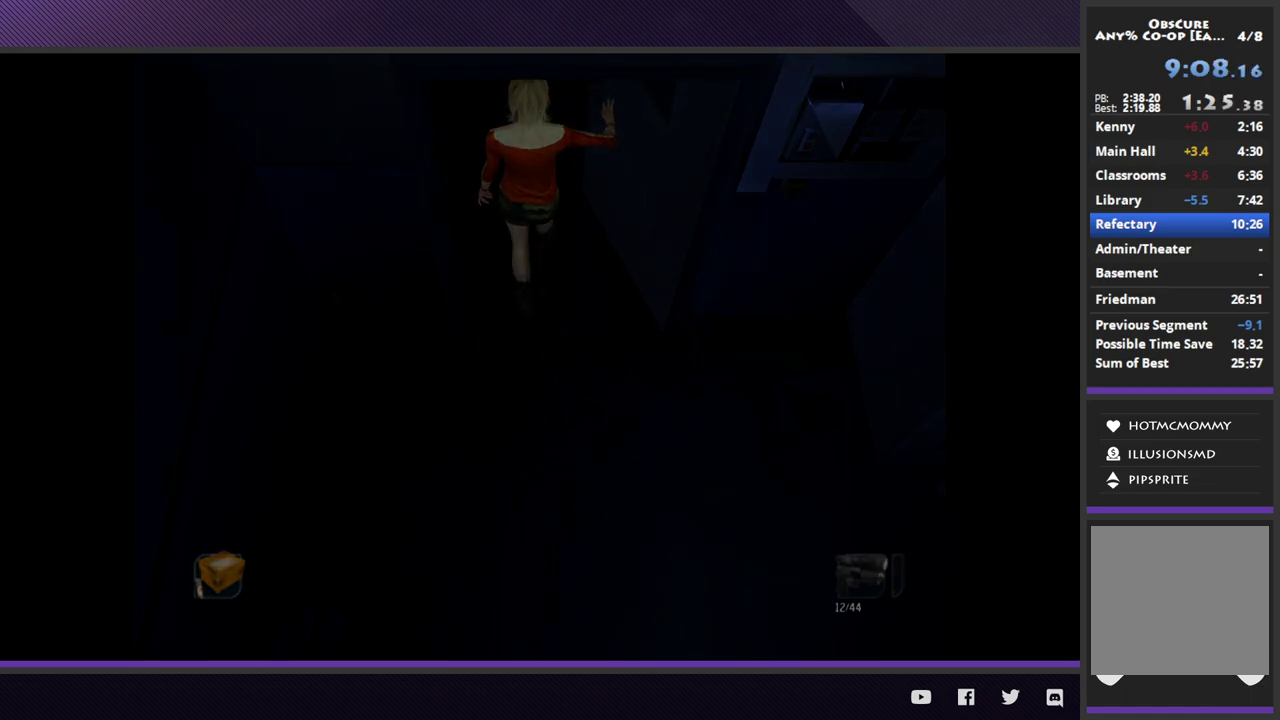
{"buttons": [], "left_stick": "down-left", "right_stick": "center", "events": []}